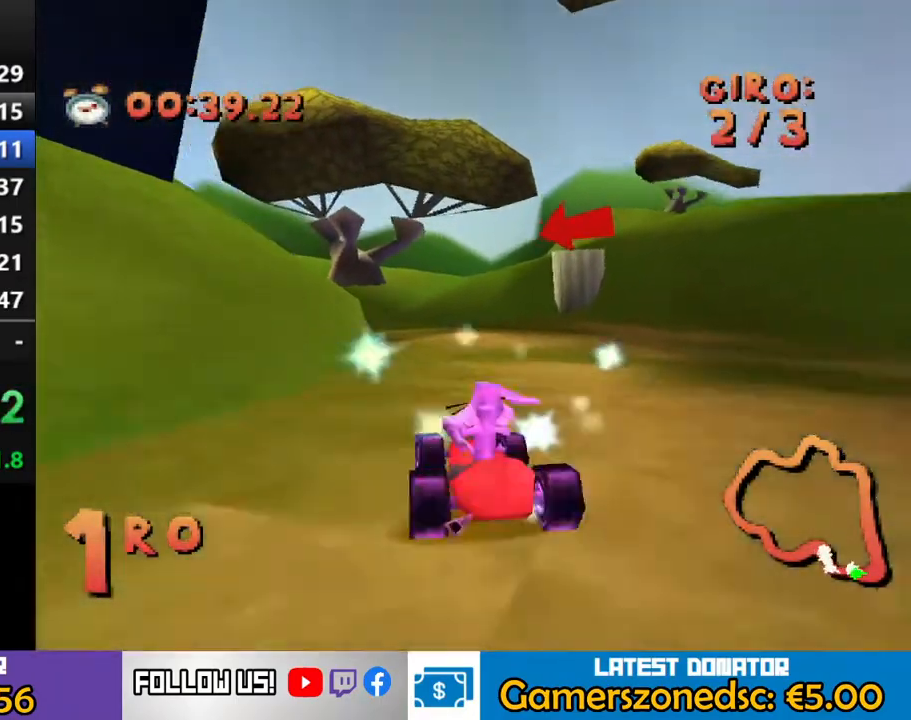
Gameplay with a controller (PlayStation layout); each line is a JSON object with the inputs held at the frame after it (dt_ms = milliseconds from this image to that frame). "events" lists button and stick changes between this image and that frame as [ms after this image, input, new state], when the widget could be followed in between. Not read: L3 R1 R3 left_stick right_stick.
{"dt_ms": 500, "buttons": ["CROSS", "R2", "DPAD_RIGHT"], "events": [[33, "R2", "down"], [283, "DPAD_LEFT", "up"], [500, "DPAD_RIGHT", "down"]]}
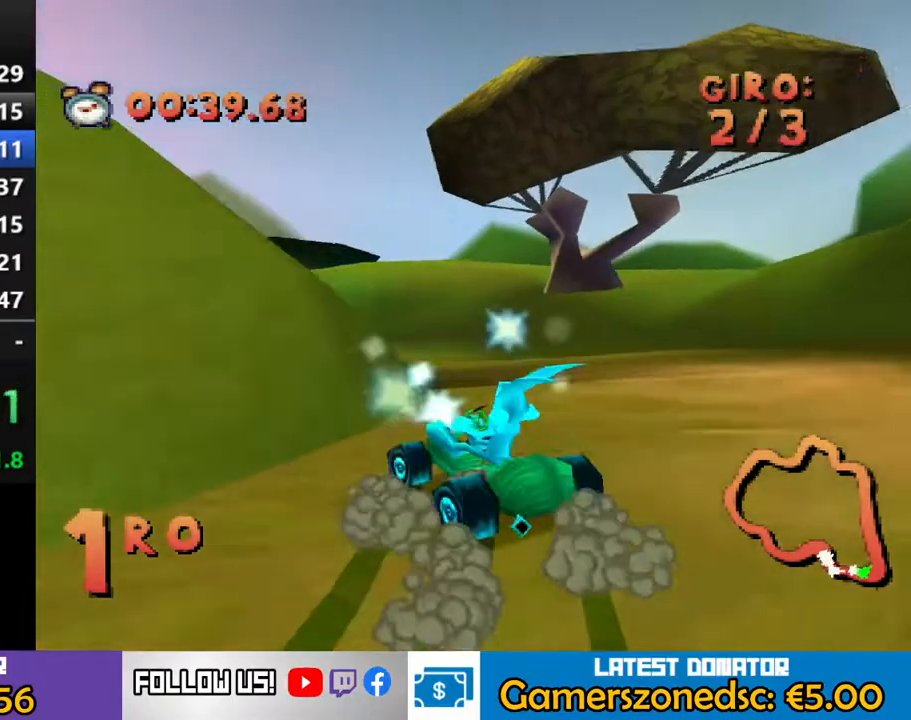
{"dt_ms": 500, "buttons": ["CROSS", "R2", "DPAD_LEFT"], "events": [[33, "DPAD_RIGHT", "up"], [150, "DPAD_LEFT", "down"]]}
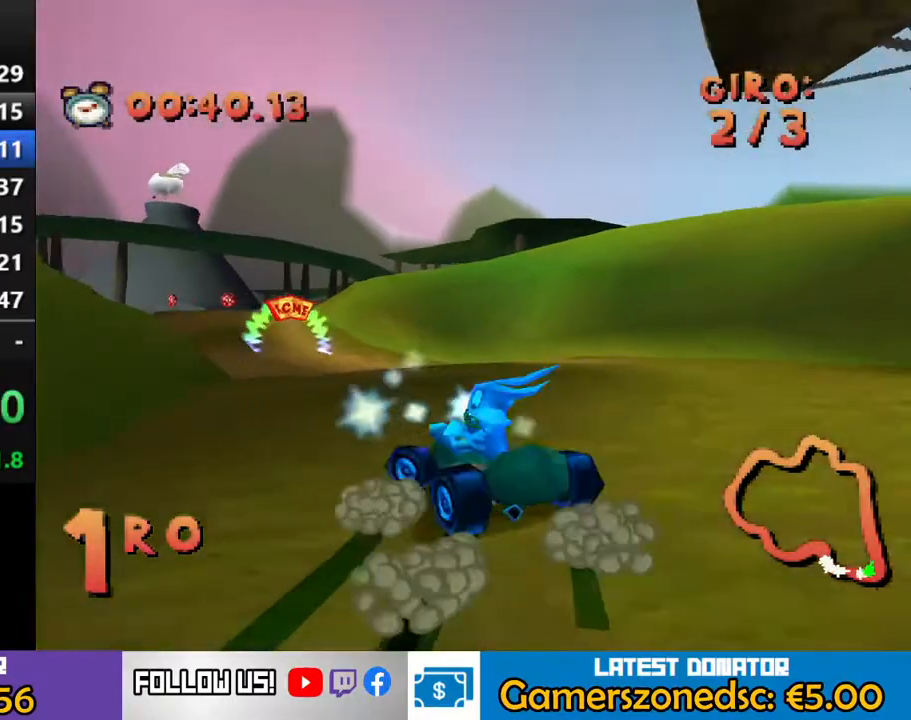
{"dt_ms": 500, "buttons": ["CROSS"], "events": [[150, "DPAD_LEFT", "up"], [183, "R2", "up"], [317, "DPAD_LEFT", "down"], [483, "DPAD_LEFT", "up"]]}
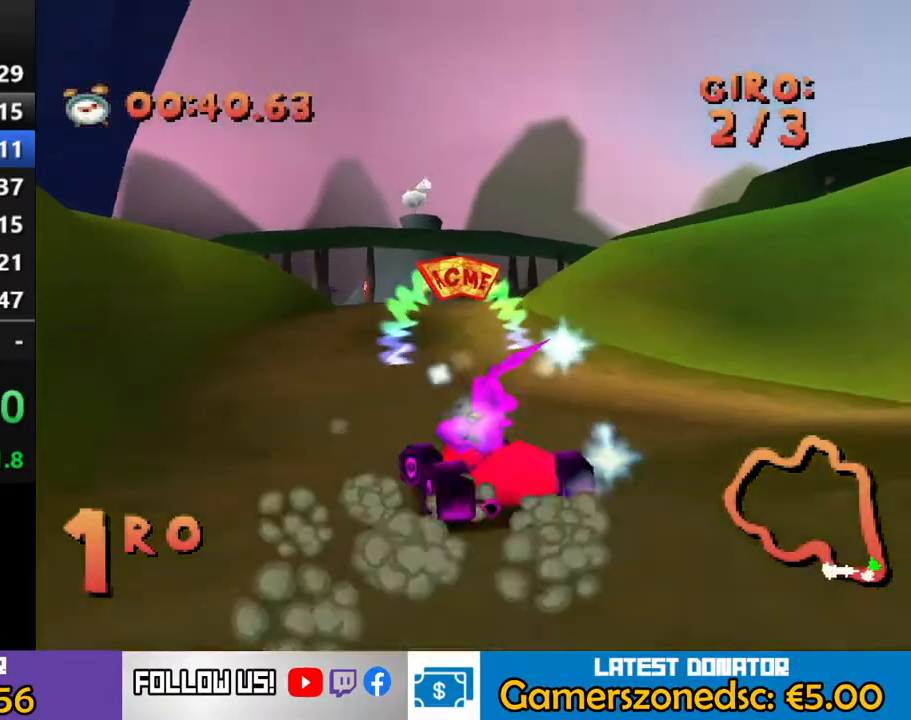
{"dt_ms": 500, "buttons": ["CROSS", "DPAD_RIGHT"], "events": [[333, "DPAD_RIGHT", "down"]]}
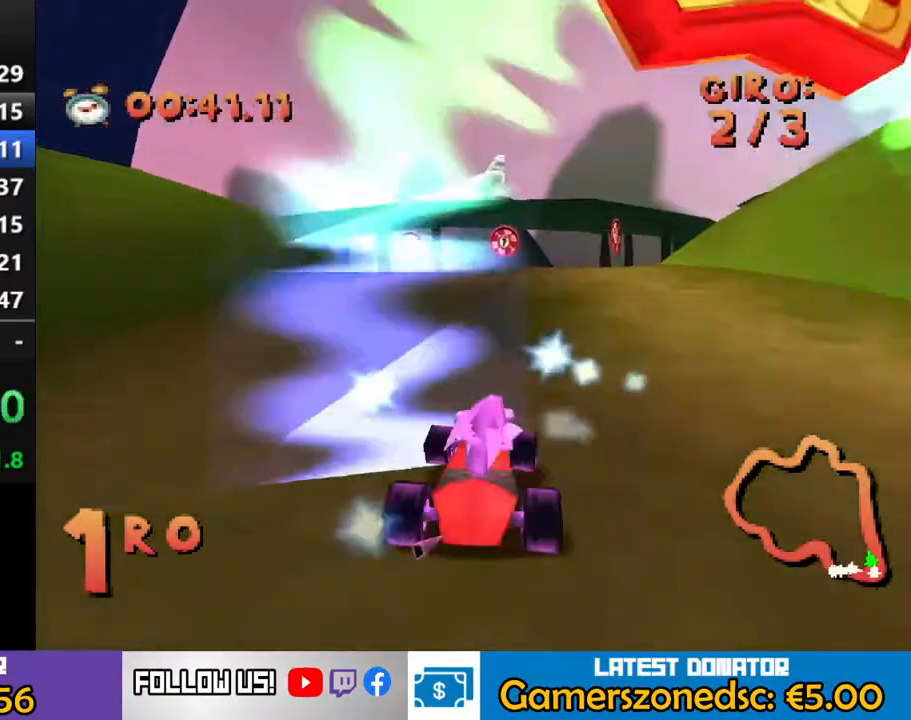
{"dt_ms": 500, "buttons": ["CROSS"], "events": [[33, "DPAD_RIGHT", "up"], [283, "DPAD_LEFT", "down"], [467, "DPAD_LEFT", "up"]]}
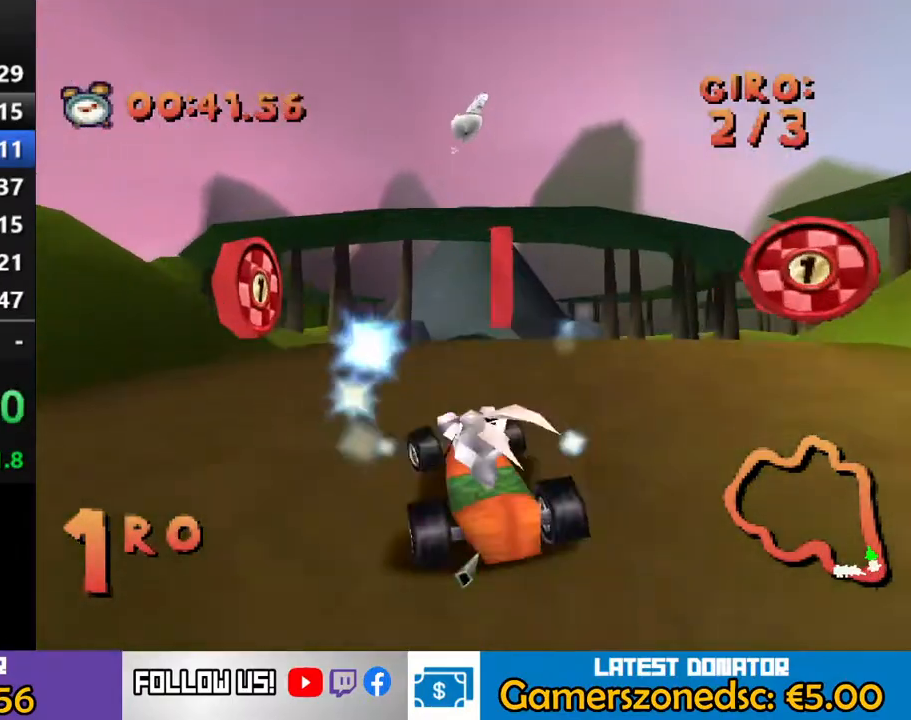
{"dt_ms": 500, "buttons": ["CROSS", "DPAD_RIGHT"], "events": [[100, "DPAD_LEFT", "down"], [233, "DPAD_LEFT", "up"], [433, "DPAD_RIGHT", "down"]]}
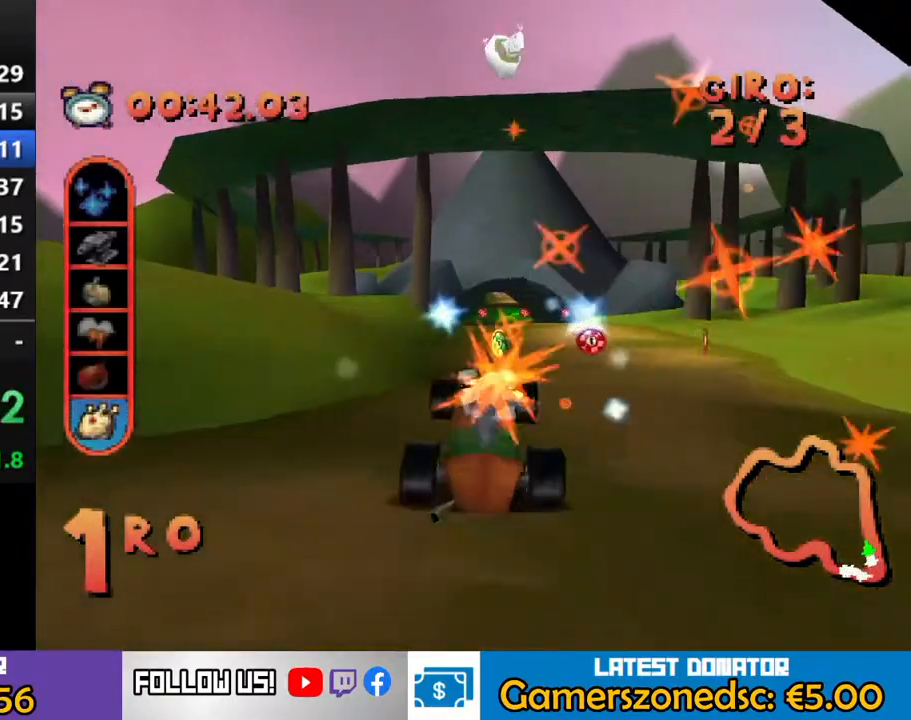
{"dt_ms": 500, "buttons": ["CROSS"], "events": [[150, "DPAD_RIGHT", "up"]]}
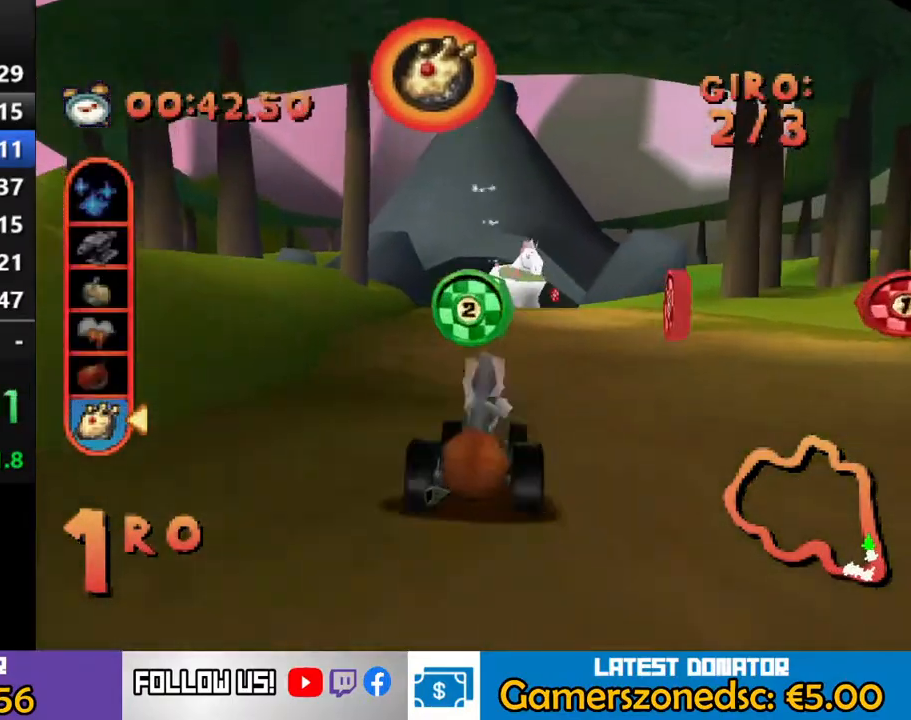
{"dt_ms": 500, "buttons": ["CROSS"], "events": [[167, "DPAD_LEFT", "down"], [217, "DPAD_LEFT", "up"]]}
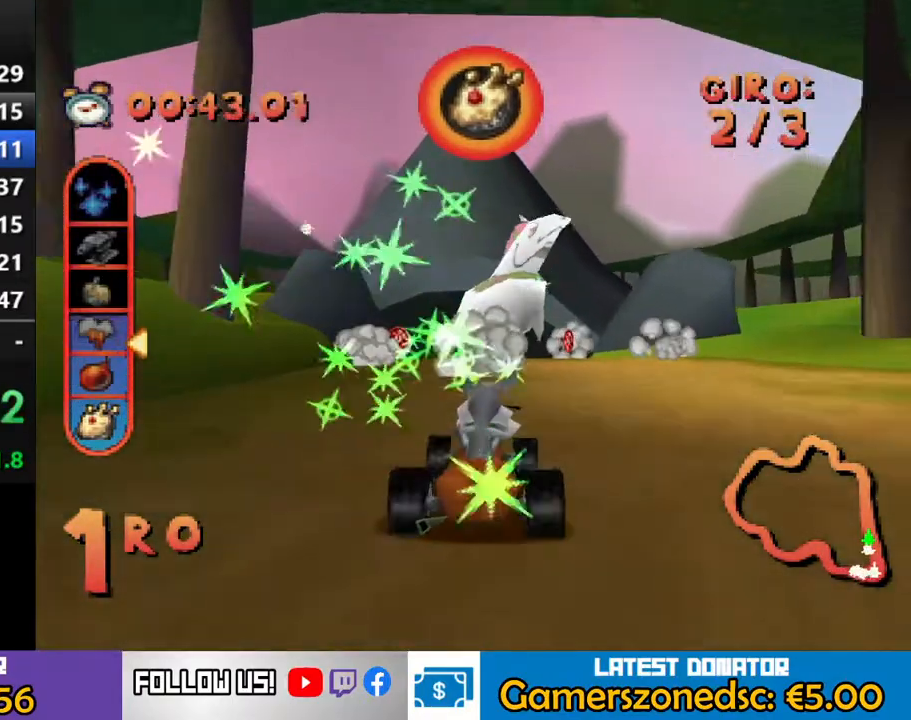
{"dt_ms": 500, "buttons": ["CROSS", "DPAD_LEFT"], "events": [[417, "DPAD_LEFT", "down"]]}
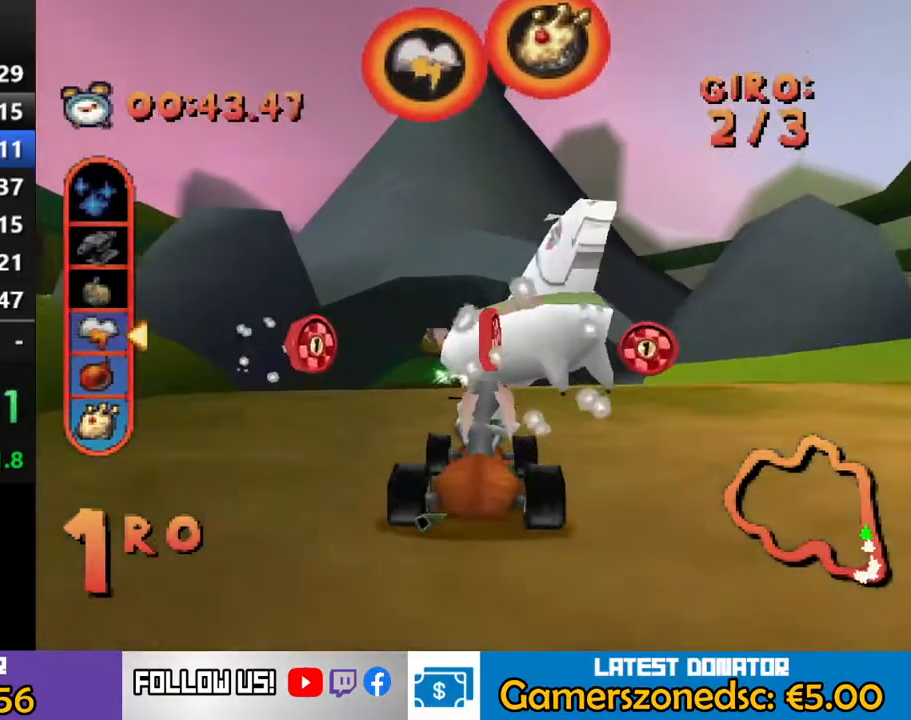
{"dt_ms": 500, "buttons": ["CROSS"], "events": [[17, "DPAD_LEFT", "up"], [167, "DPAD_LEFT", "down"], [317, "DPAD_LEFT", "up"]]}
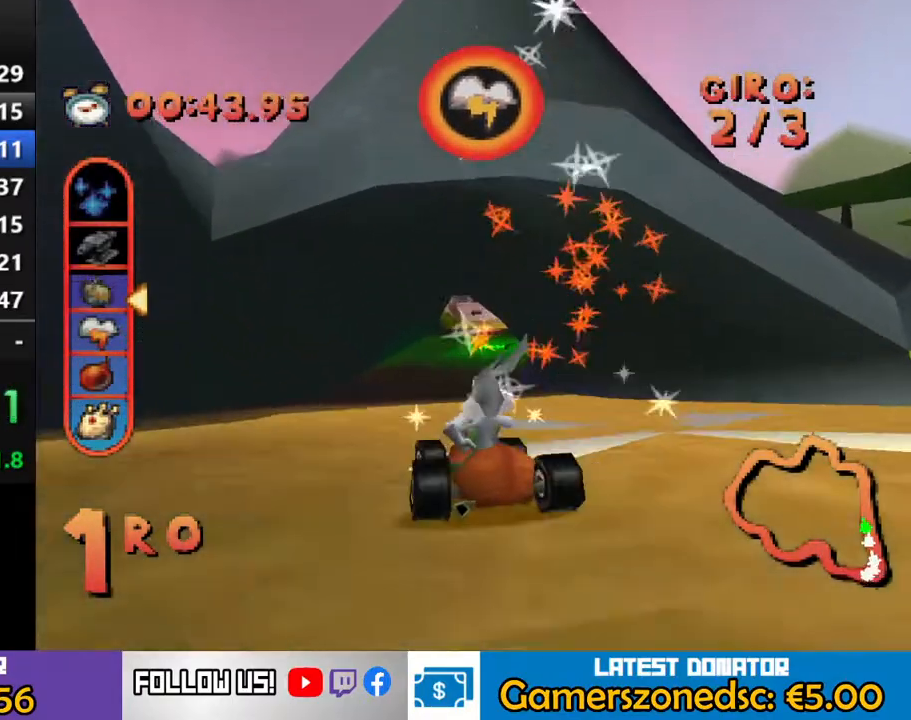
{"dt_ms": 500, "buttons": ["CROSS"], "events": [[83, "DPAD_RIGHT", "down"], [233, "DPAD_RIGHT", "up"]]}
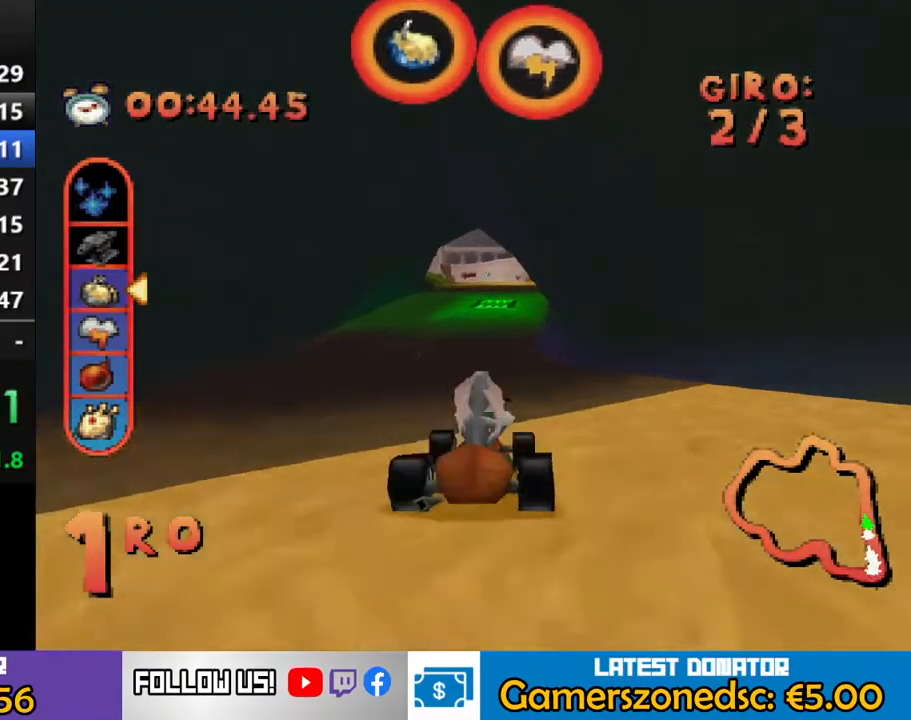
{"dt_ms": 500, "buttons": ["CROSS"], "events": []}
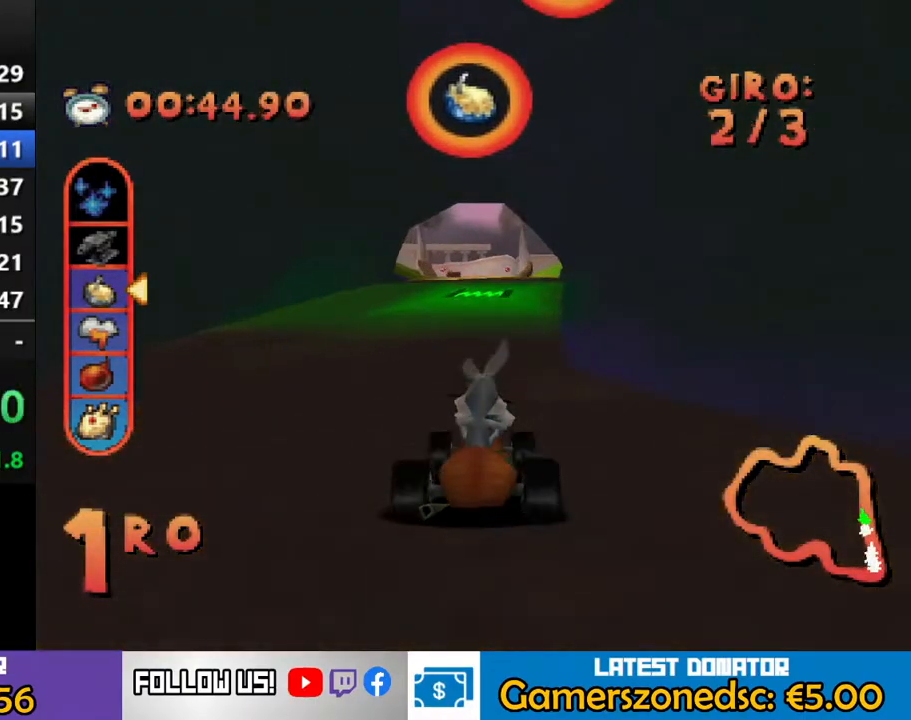
{"dt_ms": 500, "buttons": ["CROSS"], "events": []}
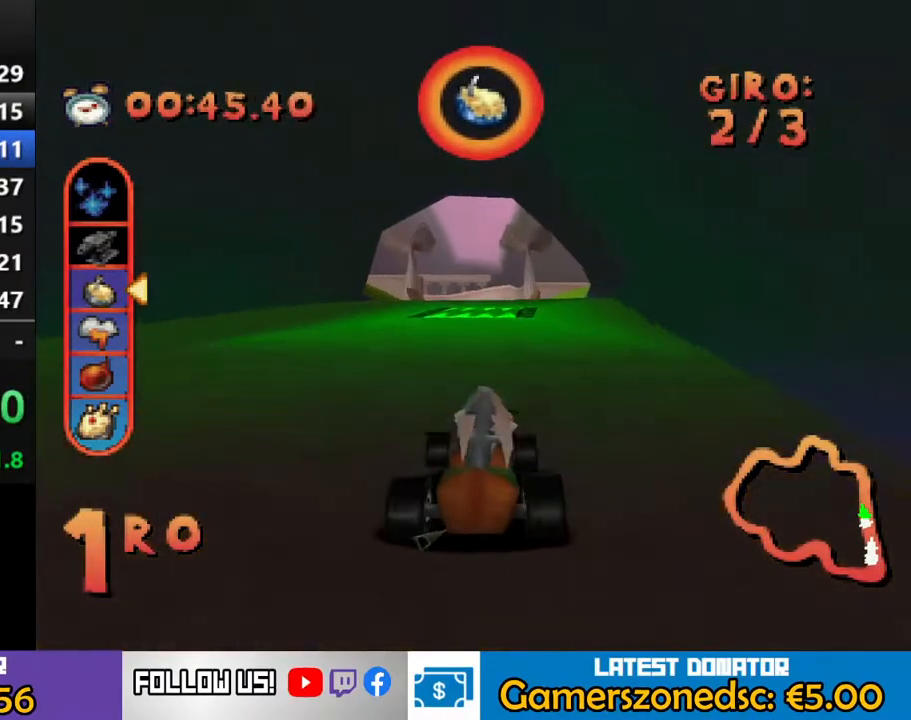
{"dt_ms": 500, "buttons": ["CROSS"], "events": []}
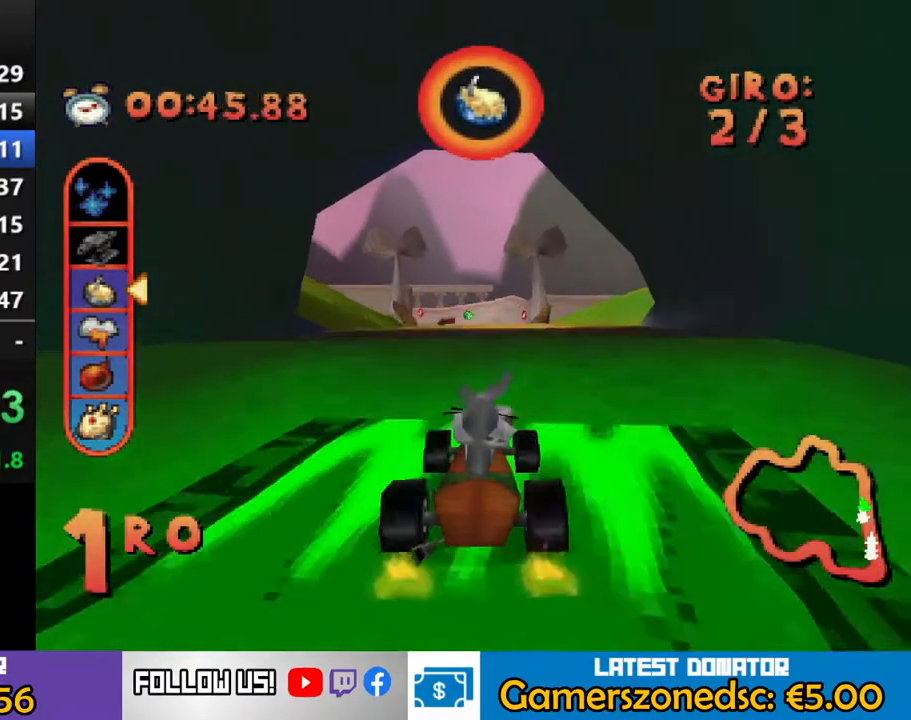
{"dt_ms": 500, "buttons": ["CROSS"], "events": []}
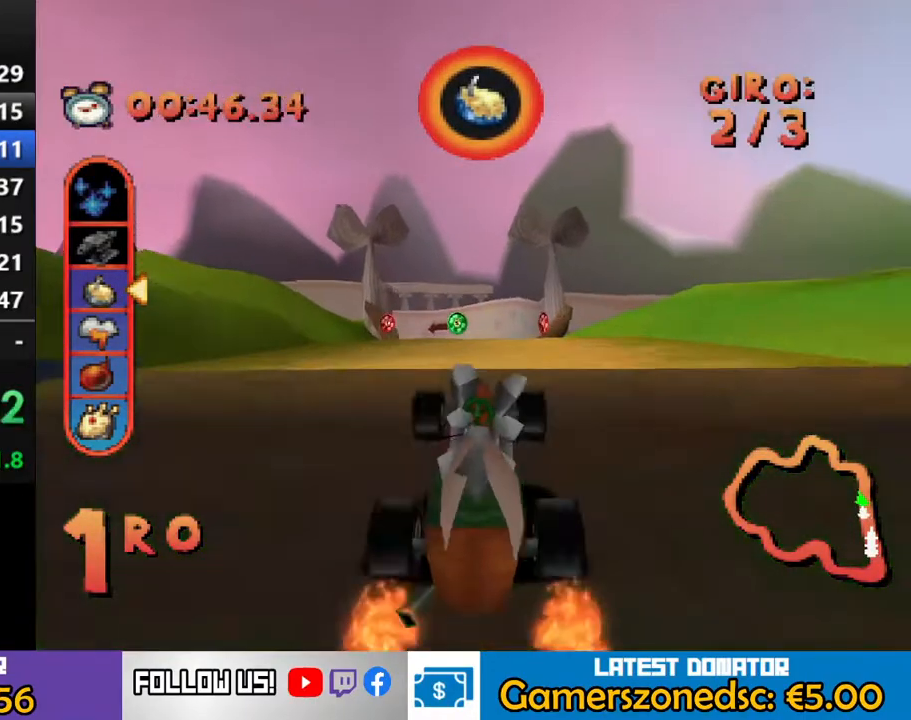
{"dt_ms": 500, "buttons": ["CROSS"], "events": [[33, "DPAD_LEFT", "down"], [183, "DPAD_LEFT", "up"]]}
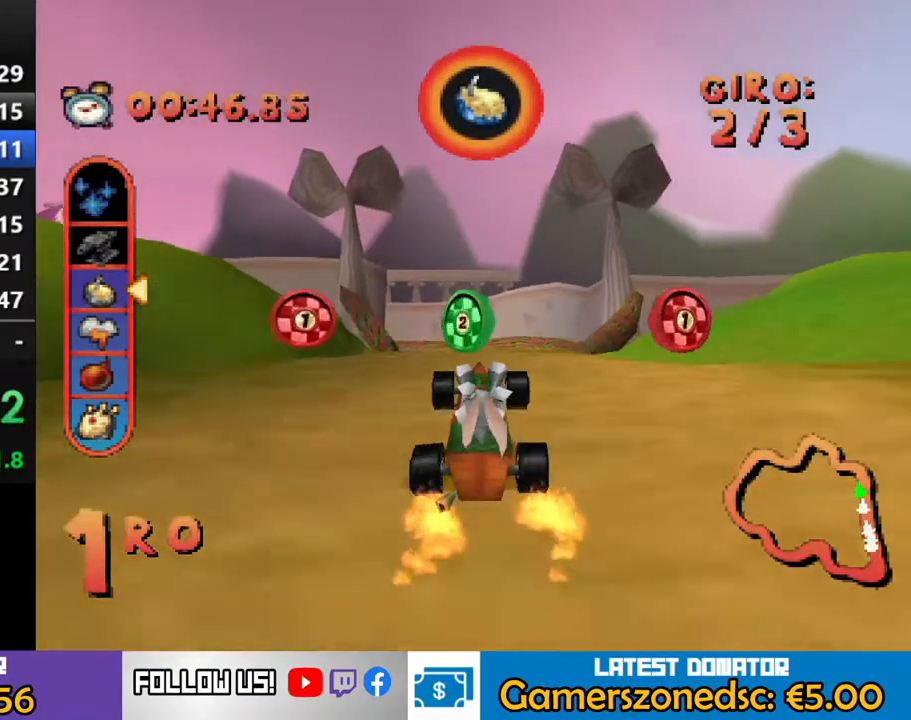
{"dt_ms": 500, "buttons": ["CROSS"], "events": [[217, "DPAD_LEFT", "down"], [400, "DPAD_LEFT", "up"]]}
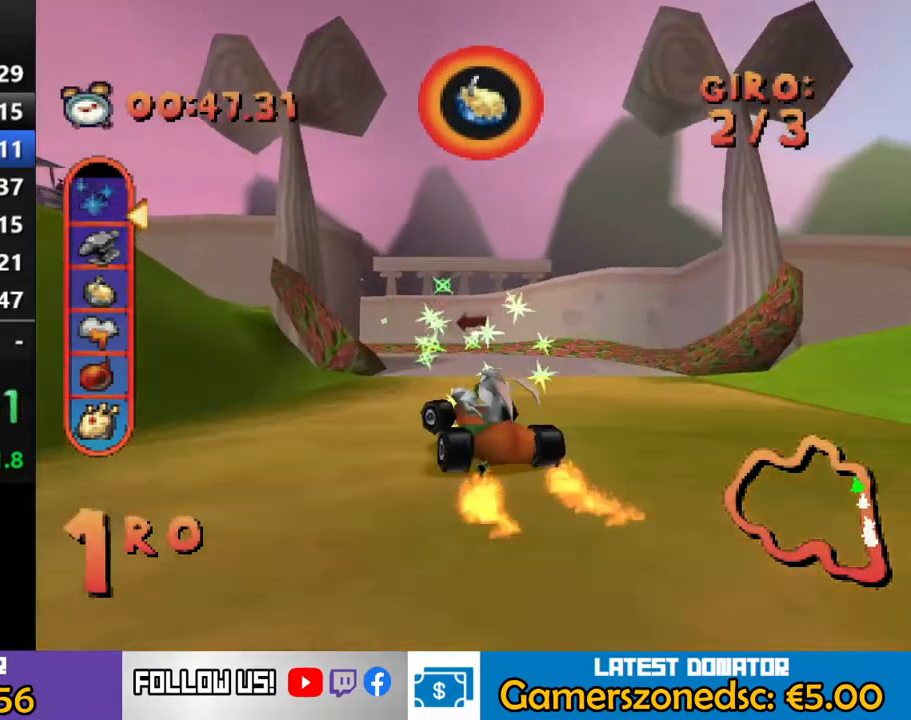
{"dt_ms": 500, "buttons": ["CROSS", "DPAD_LEFT"], "events": [[233, "DPAD_LEFT", "down"], [267, "CIRCLE", "down"], [367, "CIRCLE", "up"]]}
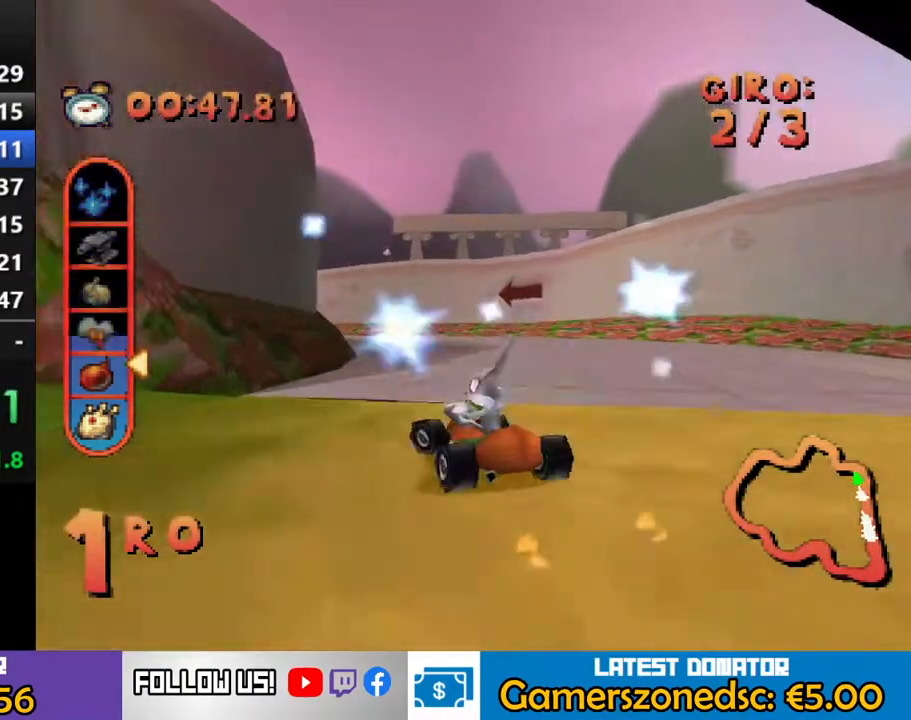
{"dt_ms": 500, "buttons": ["CROSS", "R2"], "events": [[117, "DPAD_LEFT", "up"], [233, "DPAD_LEFT", "down"], [250, "R2", "down"], [450, "DPAD_LEFT", "up"]]}
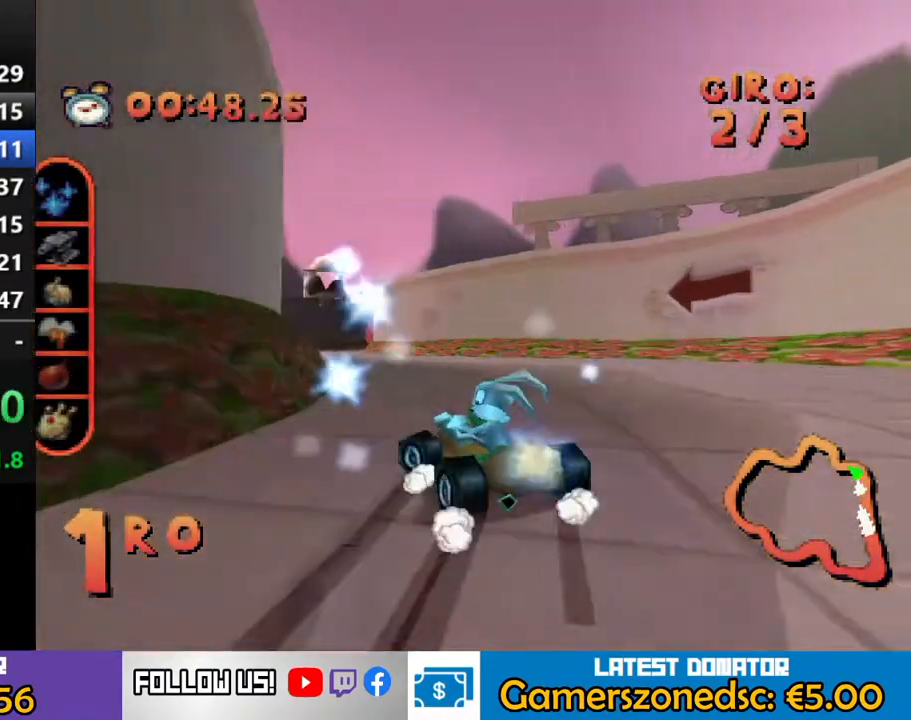
{"dt_ms": 500, "buttons": ["CROSS"], "events": [[100, "DPAD_RIGHT", "down"], [117, "R2", "up"], [217, "DPAD_RIGHT", "up"]]}
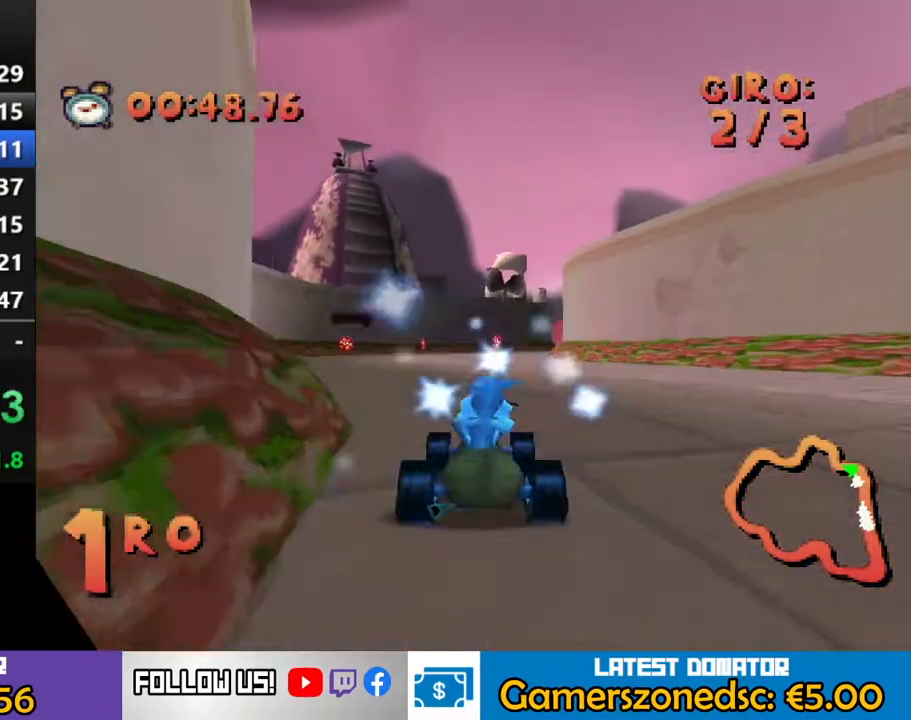
{"dt_ms": 500, "buttons": ["CROSS"], "events": [[17, "DPAD_RIGHT", "down"], [167, "DPAD_RIGHT", "up"]]}
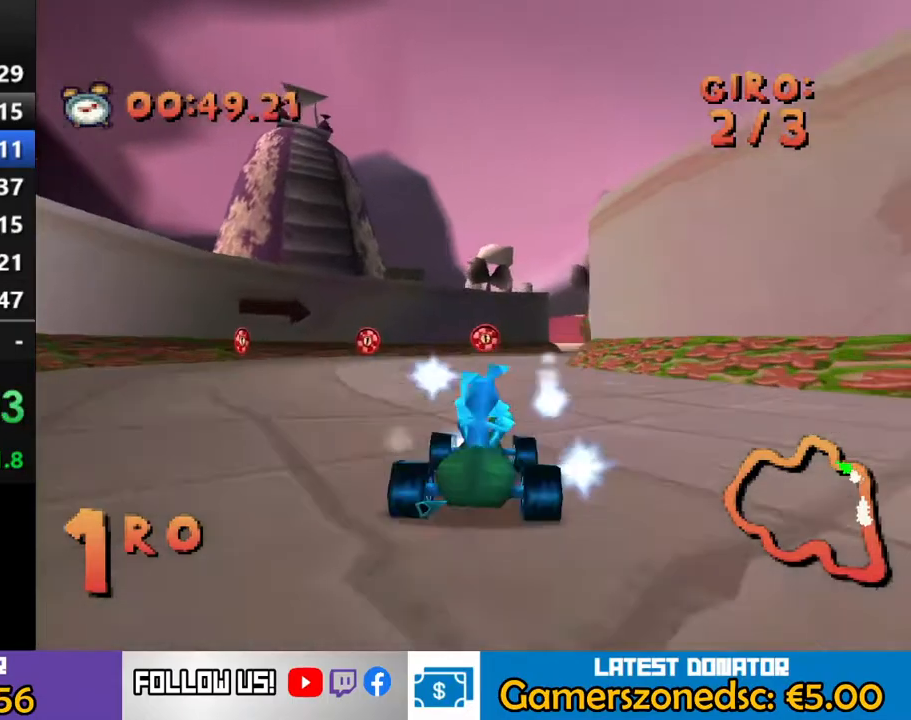
{"dt_ms": 500, "buttons": ["CROSS", "DPAD_RIGHT"], "events": [[417, "DPAD_RIGHT", "down"]]}
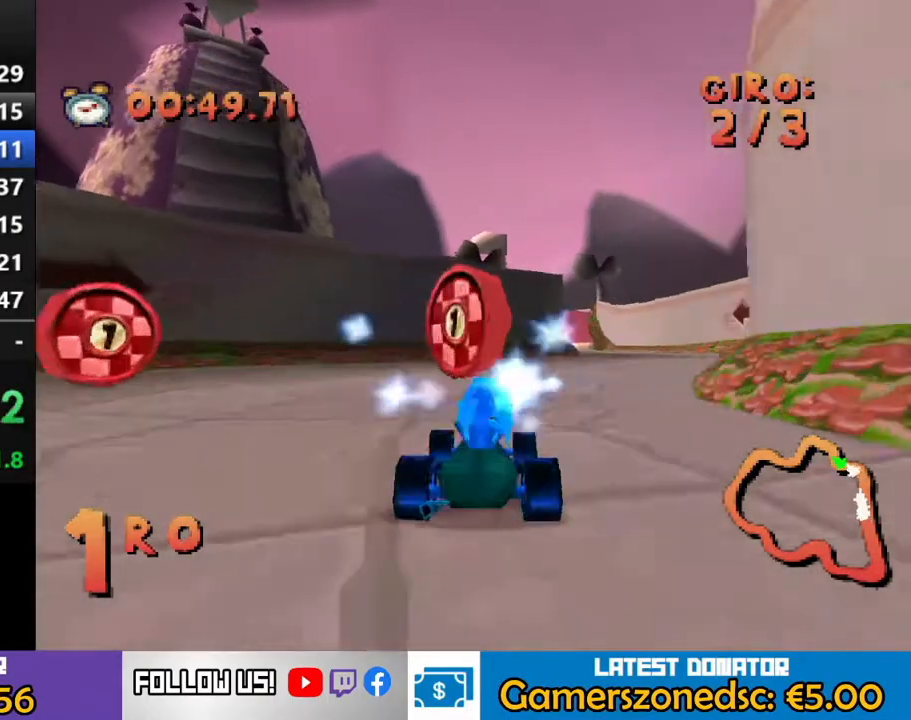
{"dt_ms": 500, "buttons": ["CROSS"], "events": [[333, "DPAD_RIGHT", "up"]]}
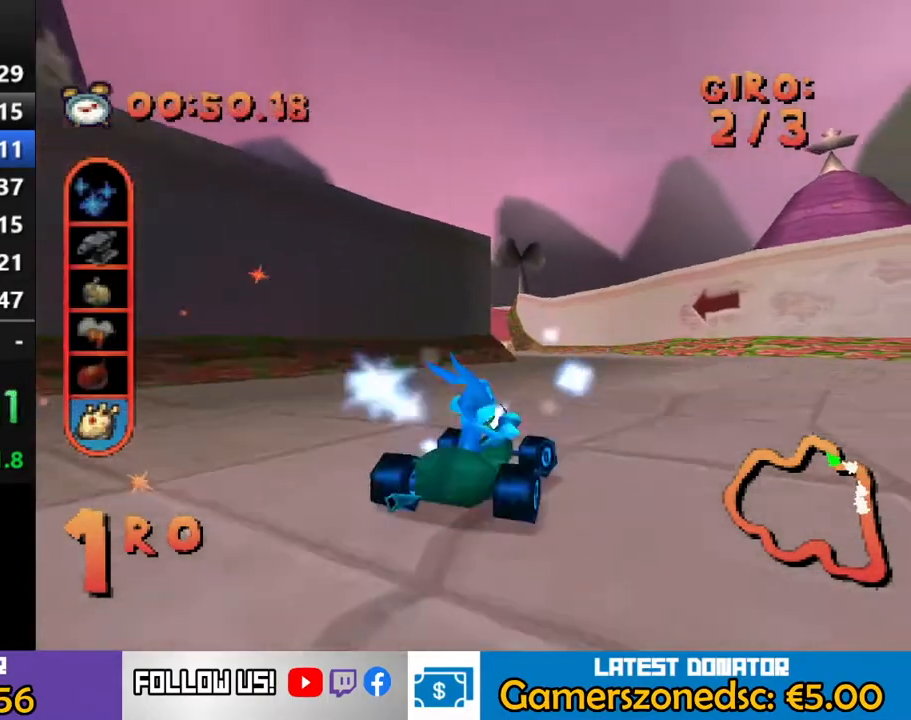
{"dt_ms": 500, "buttons": ["CROSS"], "events": []}
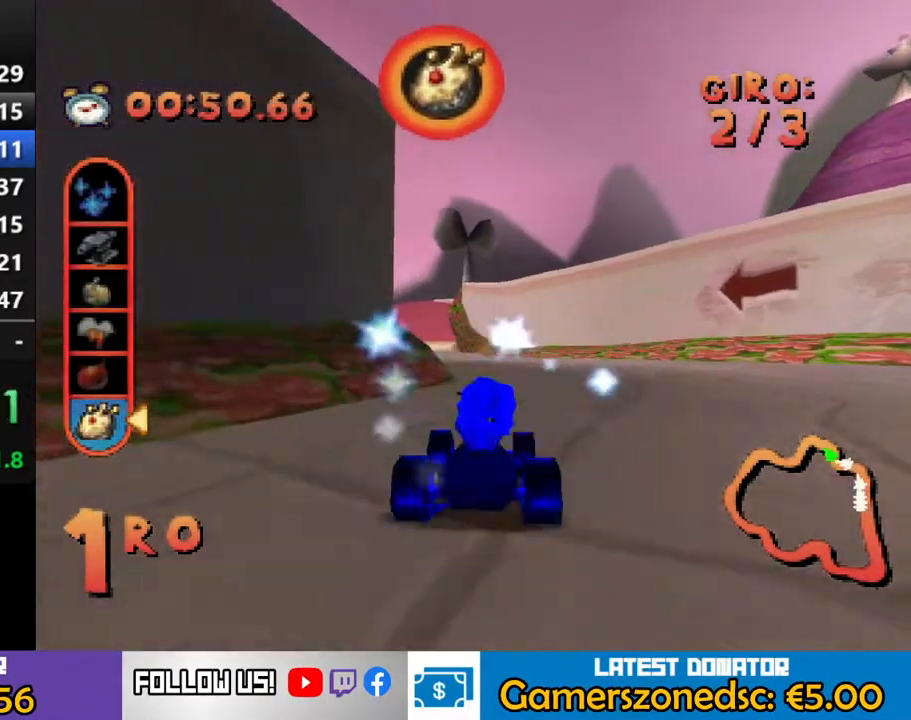
{"dt_ms": 500, "buttons": ["CROSS"], "events": [[67, "DPAD_LEFT", "down"], [467, "DPAD_LEFT", "up"]]}
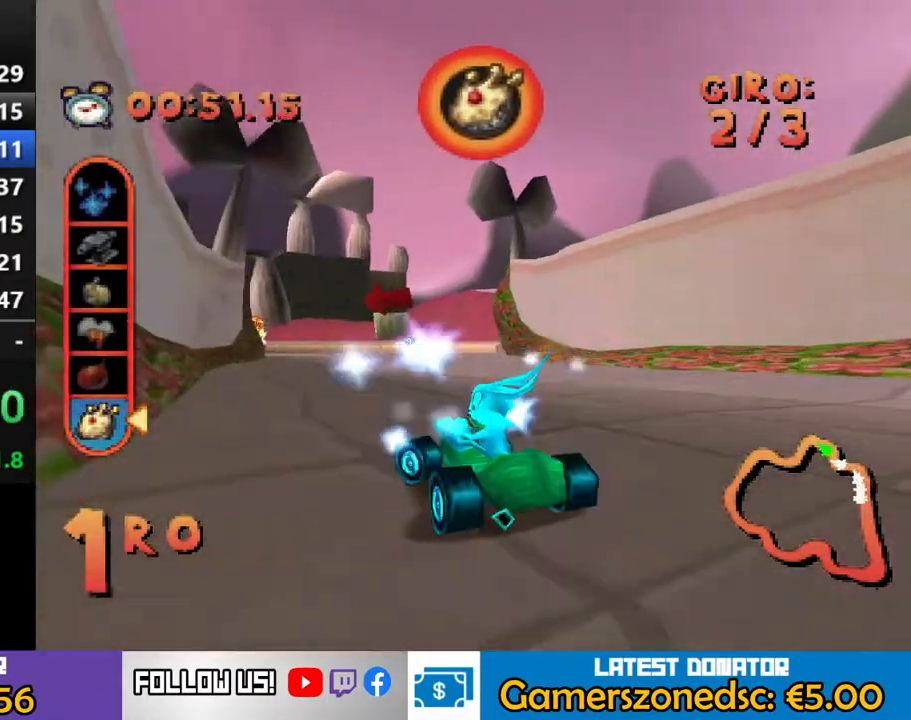
{"dt_ms": 500, "buttons": ["CROSS", "DPAD_LEFT"], "events": [[267, "DPAD_LEFT", "down"]]}
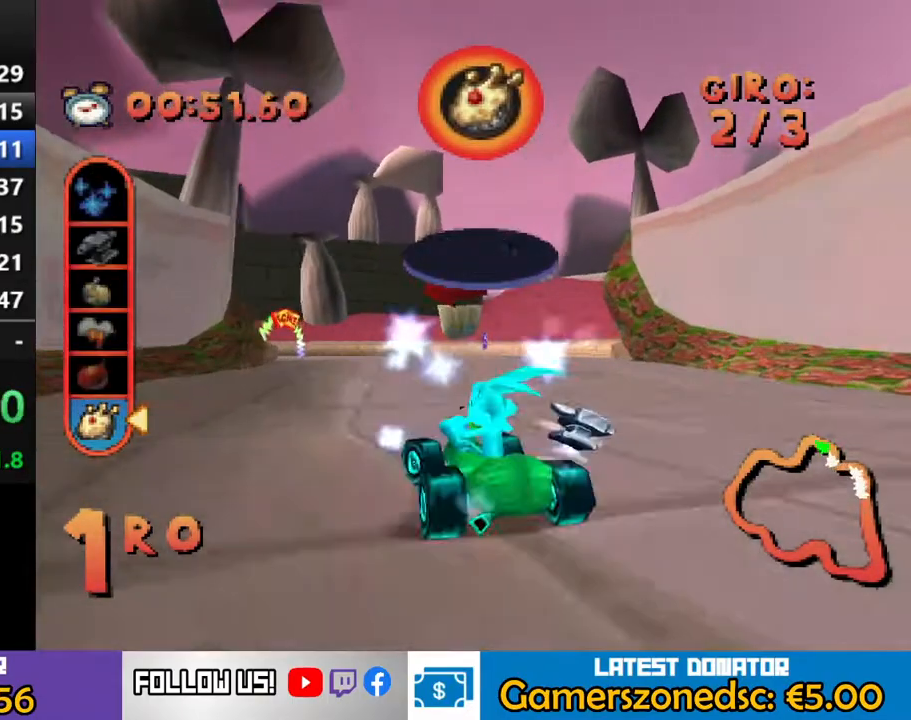
{"dt_ms": 500, "buttons": ["CROSS", "DPAD_LEFT"], "events": []}
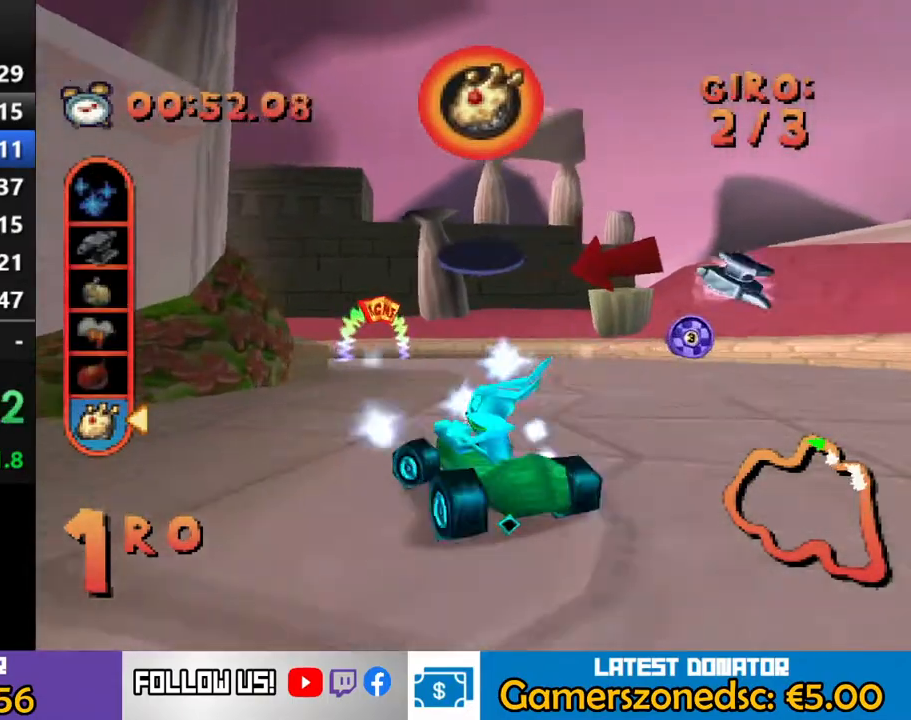
{"dt_ms": 500, "buttons": ["CROSS", "R2", "DPAD_LEFT"], "events": [[83, "DPAD_LEFT", "up"], [133, "DPAD_LEFT", "down"], [133, "R2", "down"]]}
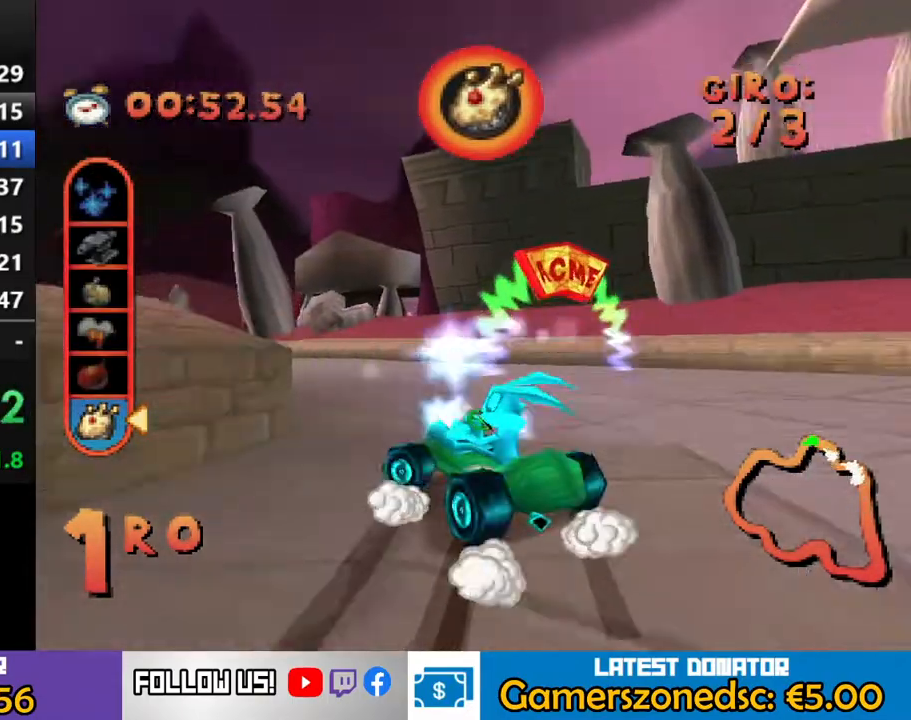
{"dt_ms": 1000, "buttons": ["CROSS"]}
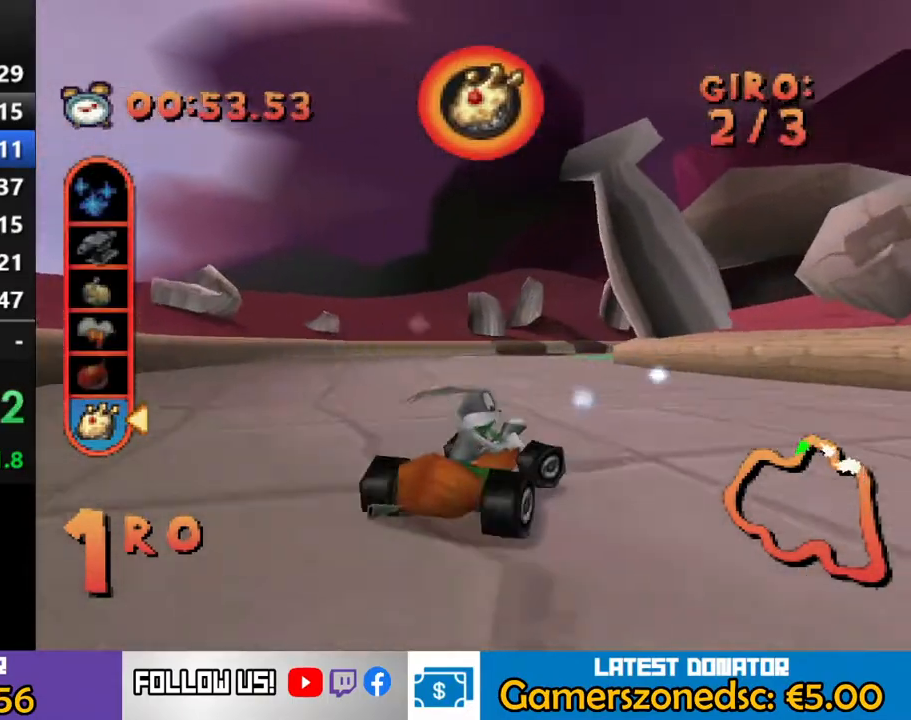
{"dt_ms": 500, "buttons": ["CROSS", "DPAD_RIGHT"], "events": [[367, "DPAD_RIGHT", "down"]]}